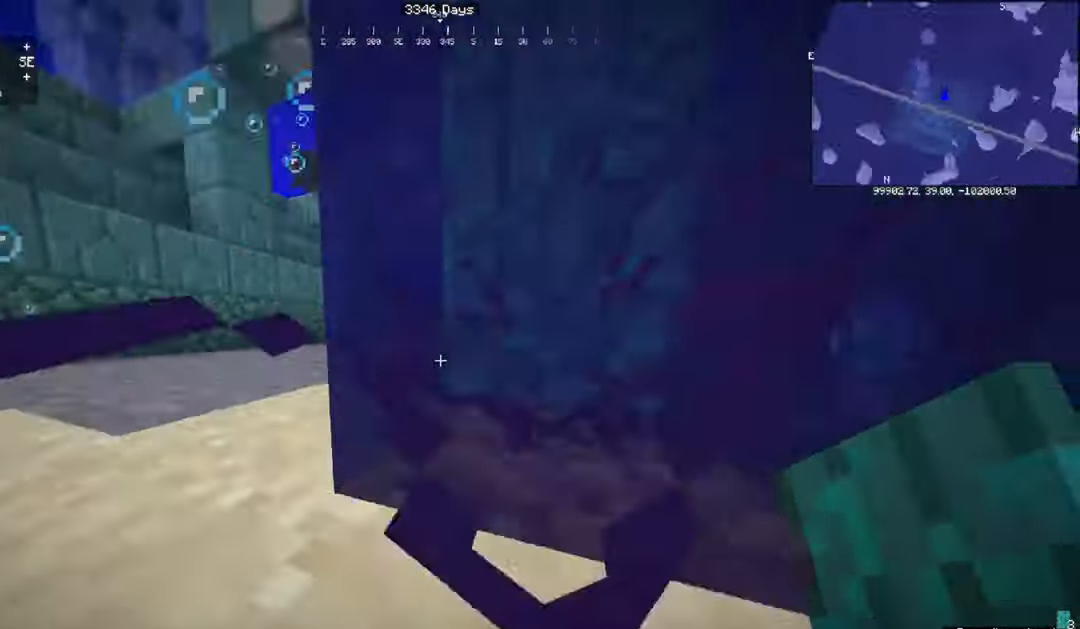
Gameplay with keyboard and mouse; each line is a JSON object with the keys and mouse buttons held at the frame after it. "events" lists presses ("down") and releases ("up") of "a", "d", "s", "space", "w", "mouse_left" and "mouse_right" between this image and that frame as [ms after this image, input, new state], when the widget could be followed in between. "mouse_left", "mouse_right" = the "left", "right" buttons of the "mouse" list. No other keys are recorded. Fast repeated clicks can show as one long hold. Mouse movement is not recorded.
{"keys": ["a", "w"], "mouse": [], "events": []}
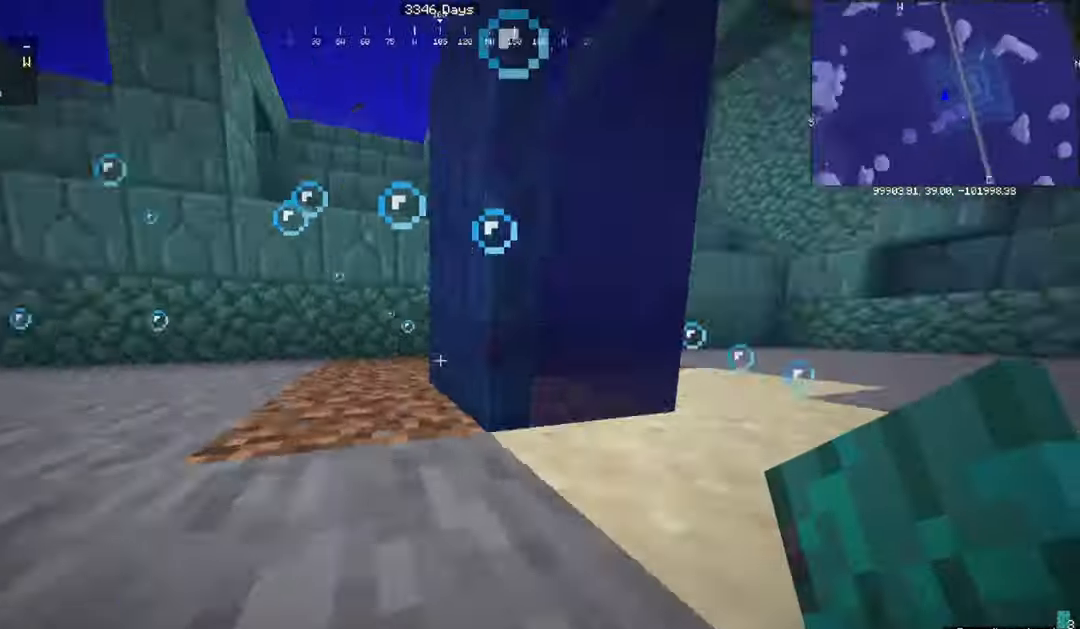
{"keys": ["a", "w"], "mouse": [], "events": []}
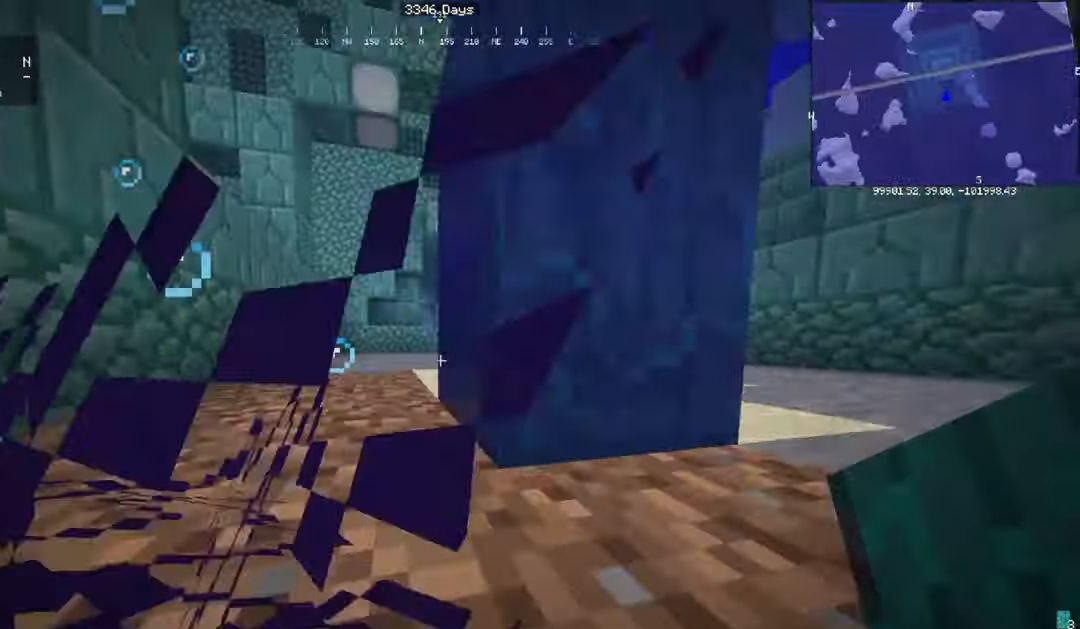
{"keys": ["a", "w"], "mouse": [], "events": []}
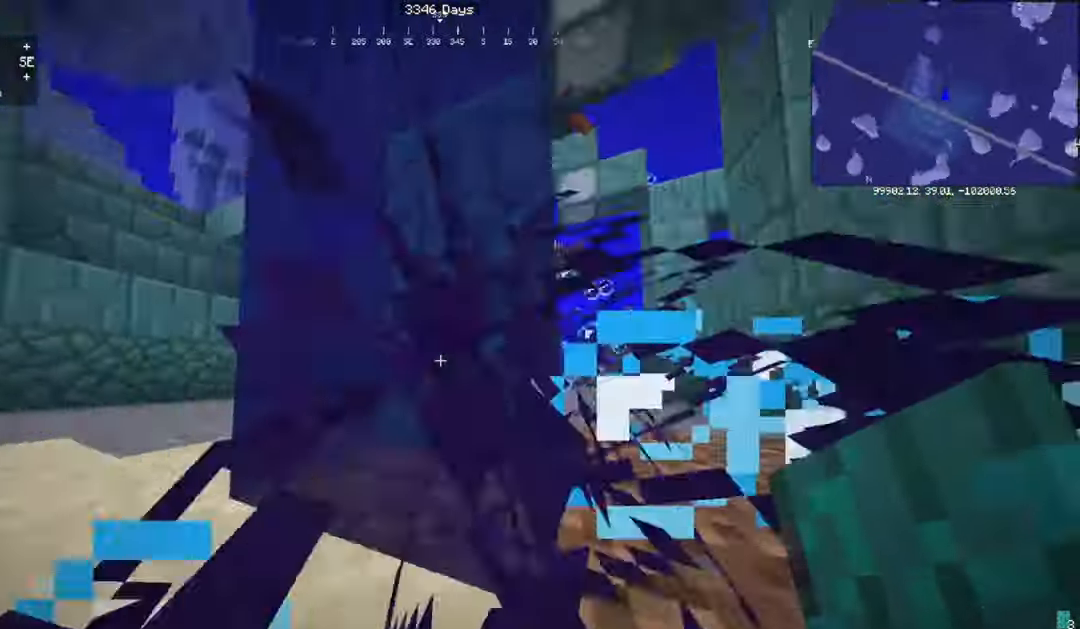
{"keys": ["d", "w"], "mouse": [], "events": [[301, "a", "up"], [468, "d", "down"]]}
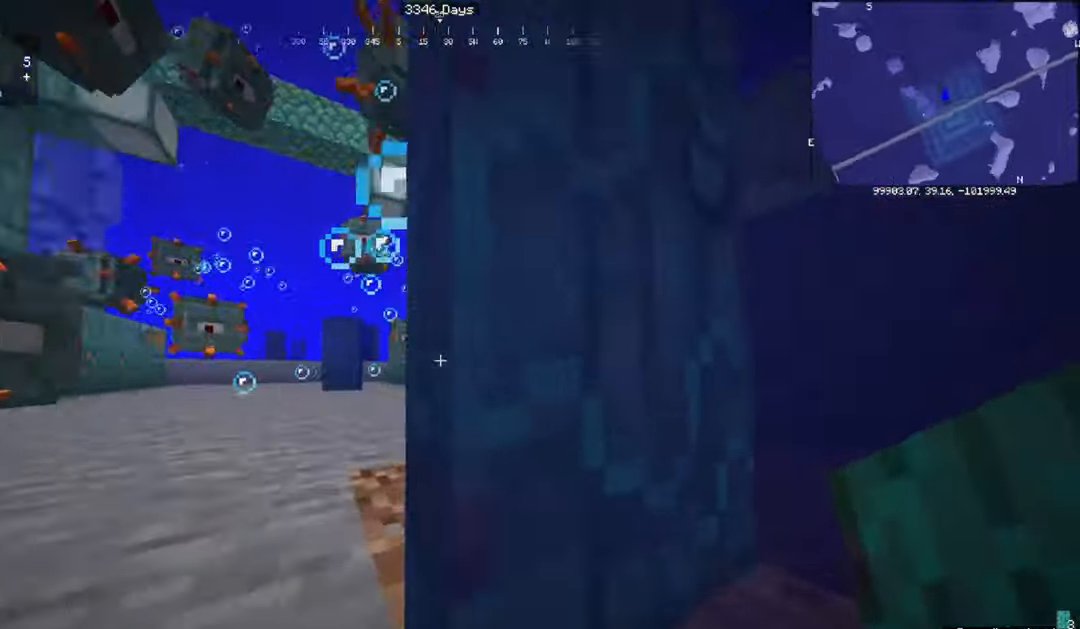
{"keys": ["a", "w"], "mouse": [], "events": [[367, "d", "up"], [467, "a", "down"]]}
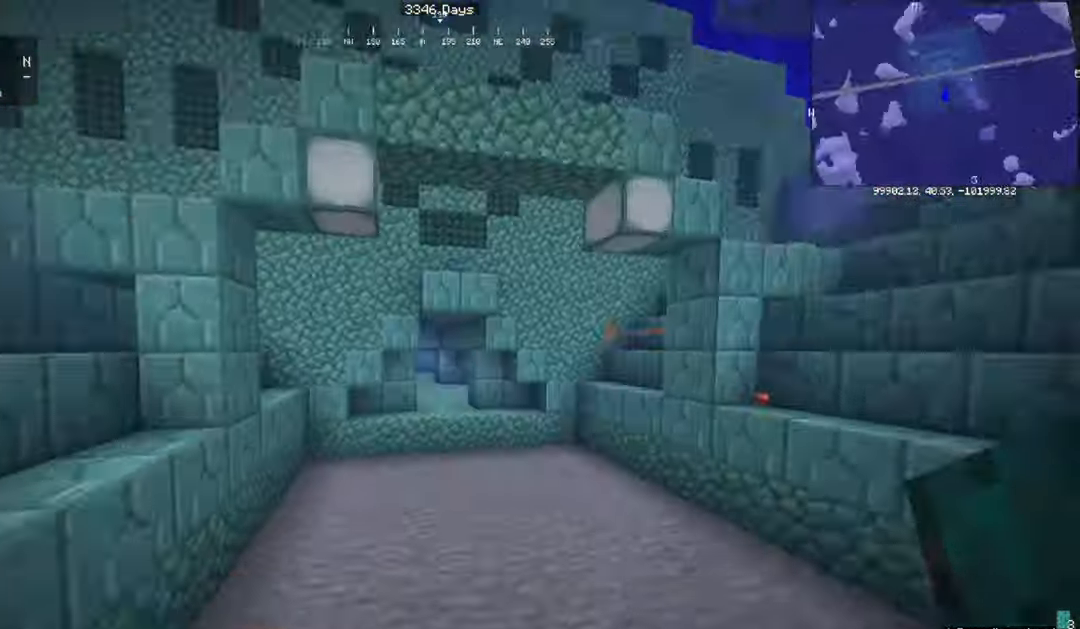
{"keys": ["w"], "mouse": [], "events": [[301, "a", "up"]]}
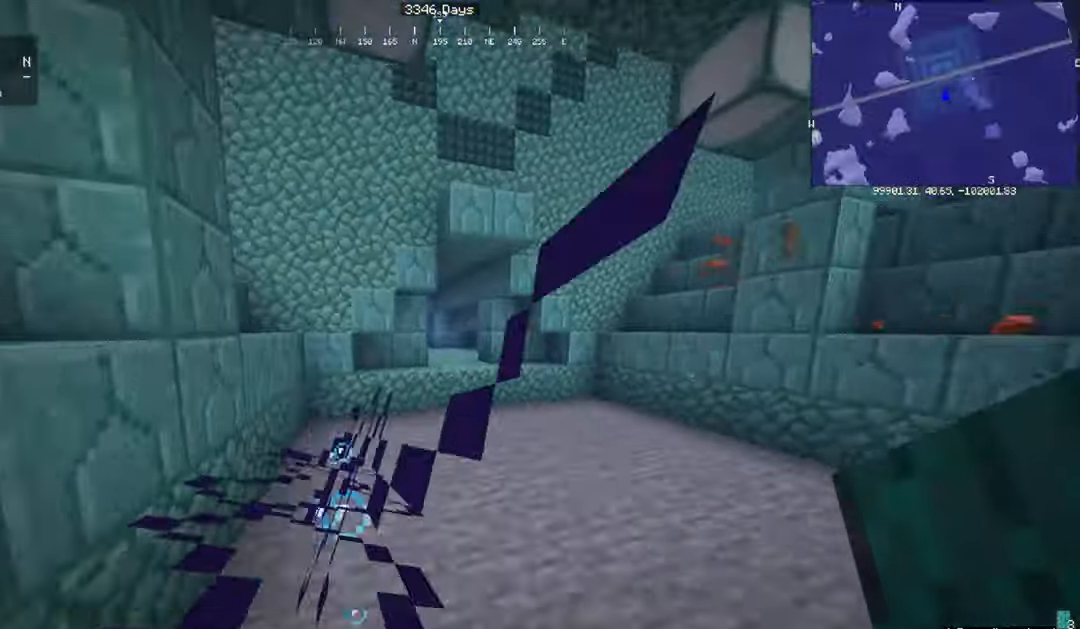
{"keys": ["w"], "mouse": [], "events": []}
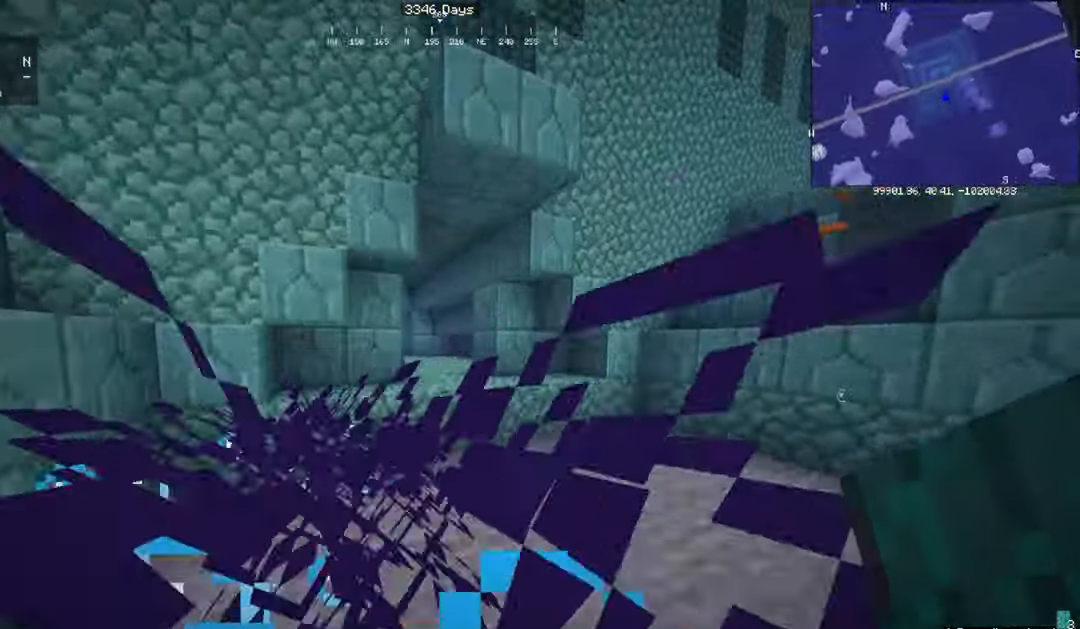
{"keys": ["space", "w"], "mouse": [], "events": [[267, "space", "down"]]}
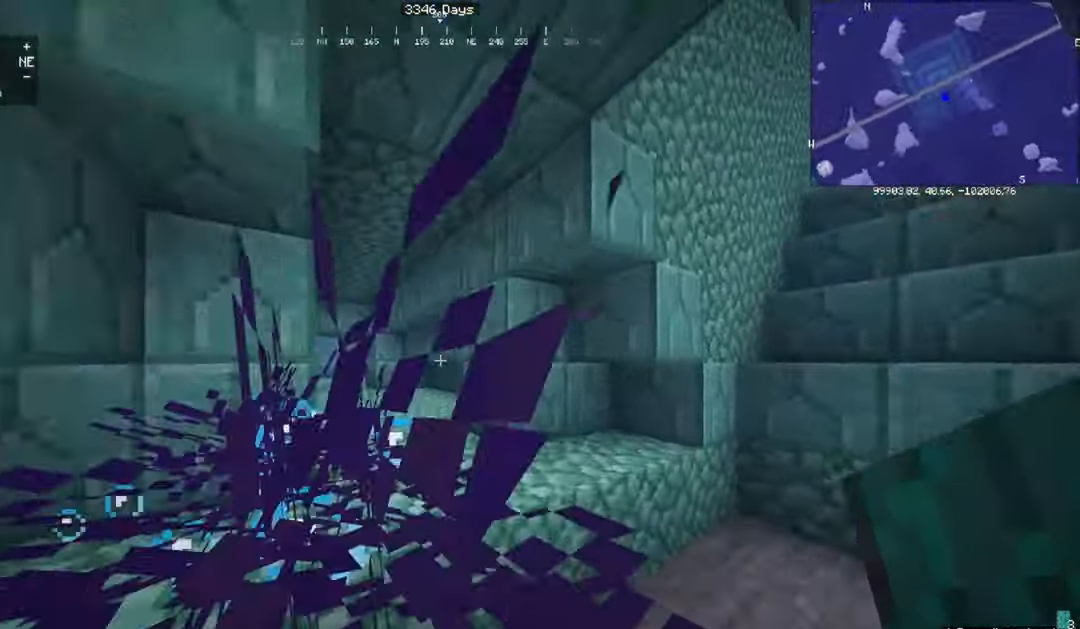
{"keys": ["a", "w"], "mouse": [], "events": [[233, "space", "up"], [333, "a", "down"]]}
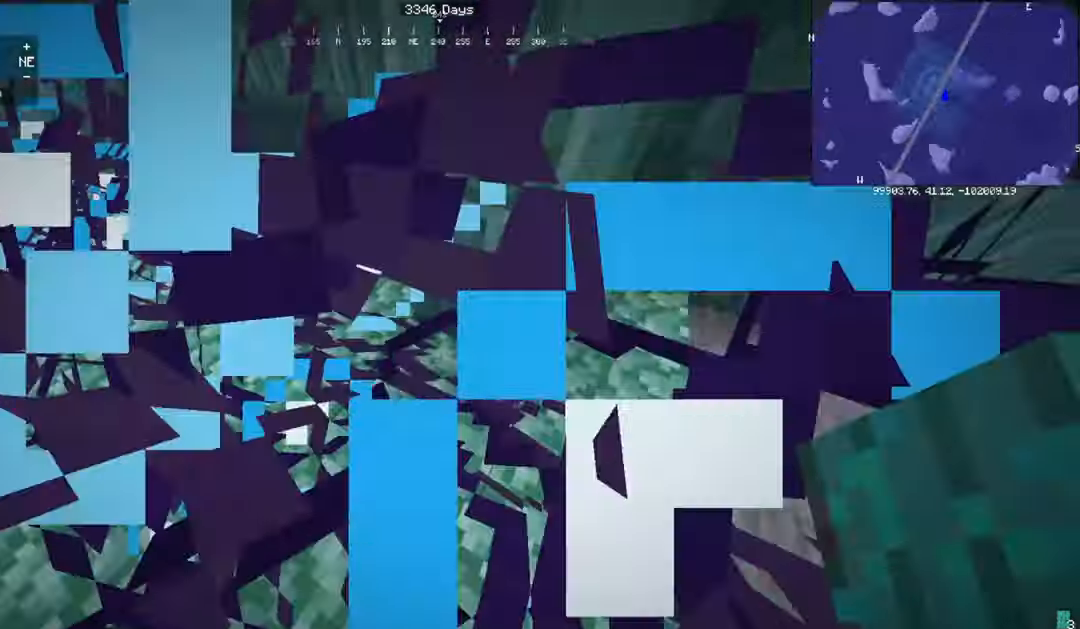
{"keys": ["a"], "mouse": ["right"], "events": [[133, "mouse_right", "down"], [133, "w", "up"], [267, "mouse_right", "up"], [467, "mouse_right", "down"]]}
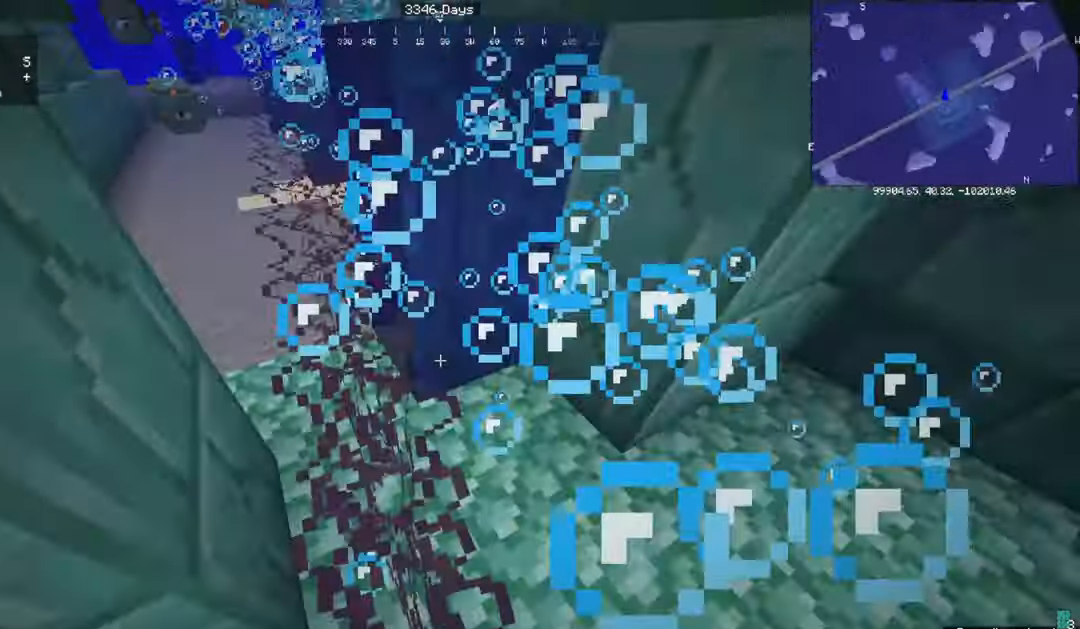
{"keys": ["a", "s"], "mouse": [], "events": [[100, "s", "down"], [167, "mouse_right", "up"], [267, "a", "up"], [334, "a", "down"]]}
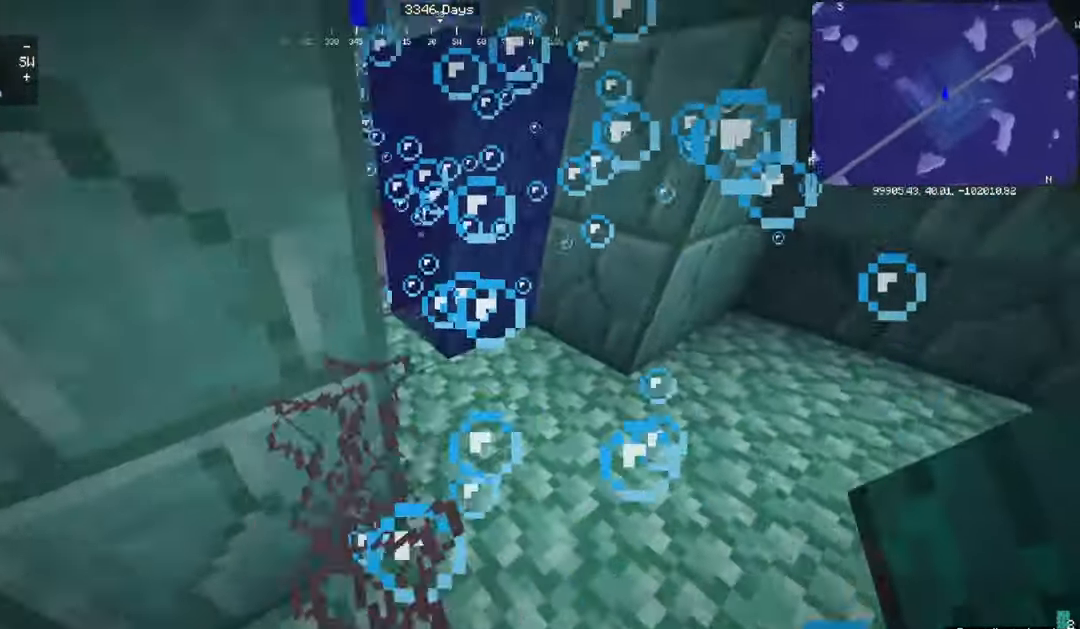
{"keys": ["d"], "mouse": [], "events": [[133, "s", "up"], [400, "d", "down"], [467, "a", "up"]]}
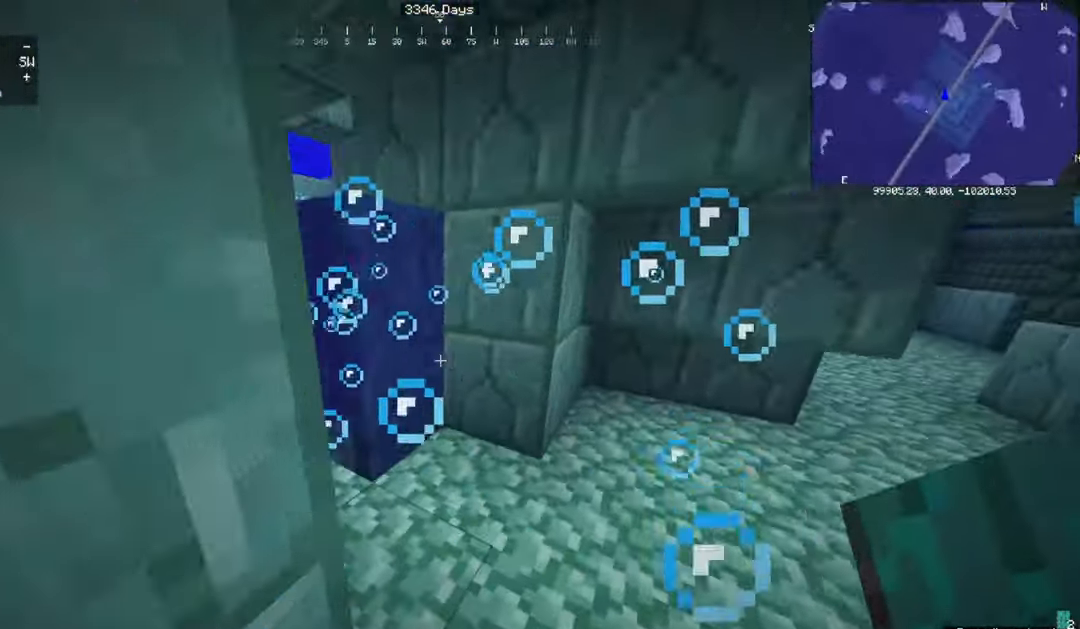
{"keys": ["d", "w"], "mouse": [], "events": [[34, "w", "down"]]}
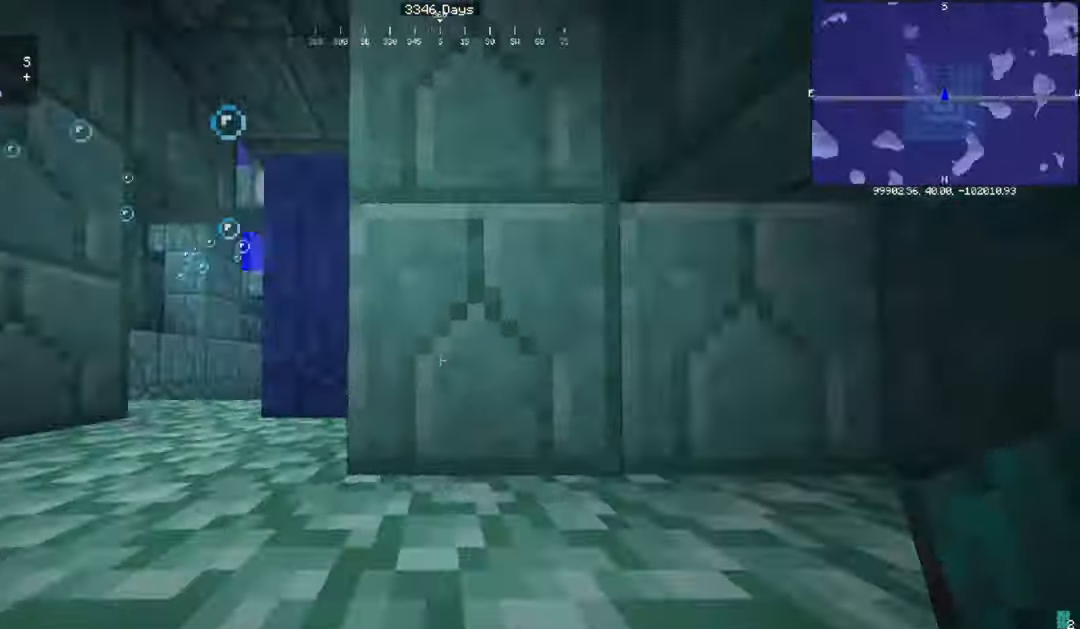
{"keys": ["a", "w"], "mouse": [], "events": [[167, "d", "up"], [200, "a", "down"], [200, "w", "up"], [400, "w", "down"]]}
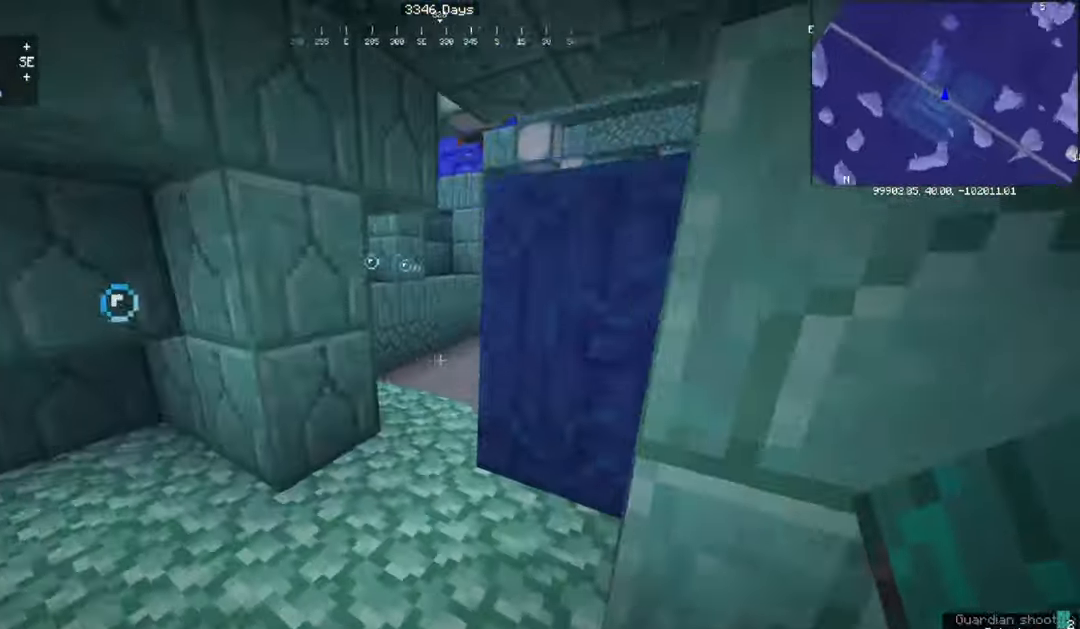
{"keys": [], "mouse": ["right"], "events": [[234, "w", "up"], [301, "a", "up"], [467, "mouse_right", "down"]]}
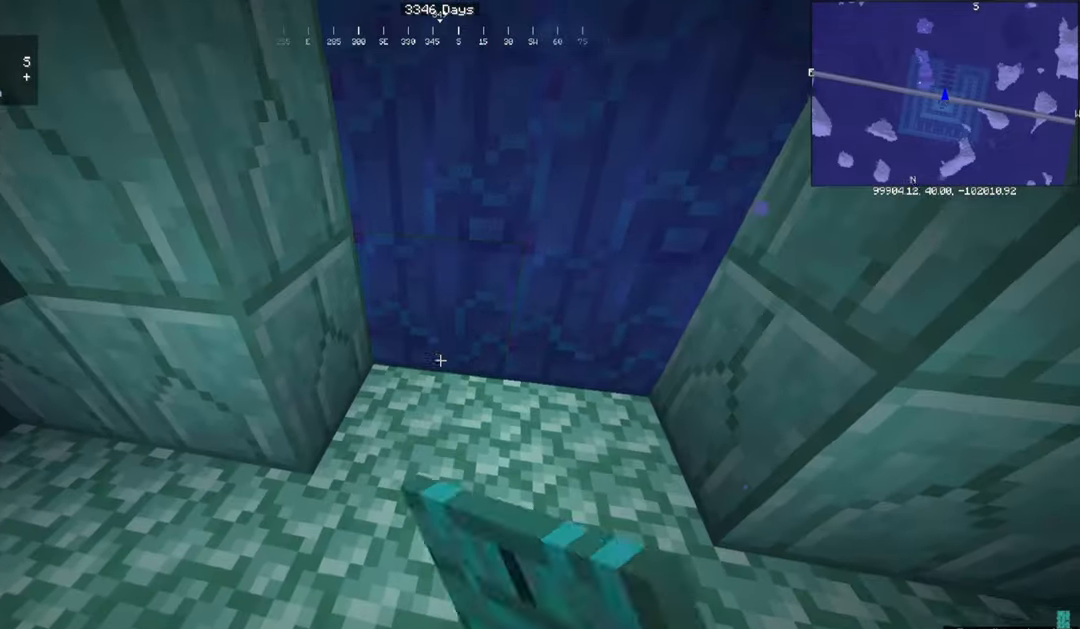
{"keys": ["d"], "mouse": [], "events": [[67, "mouse_right", "up"], [467, "d", "down"]]}
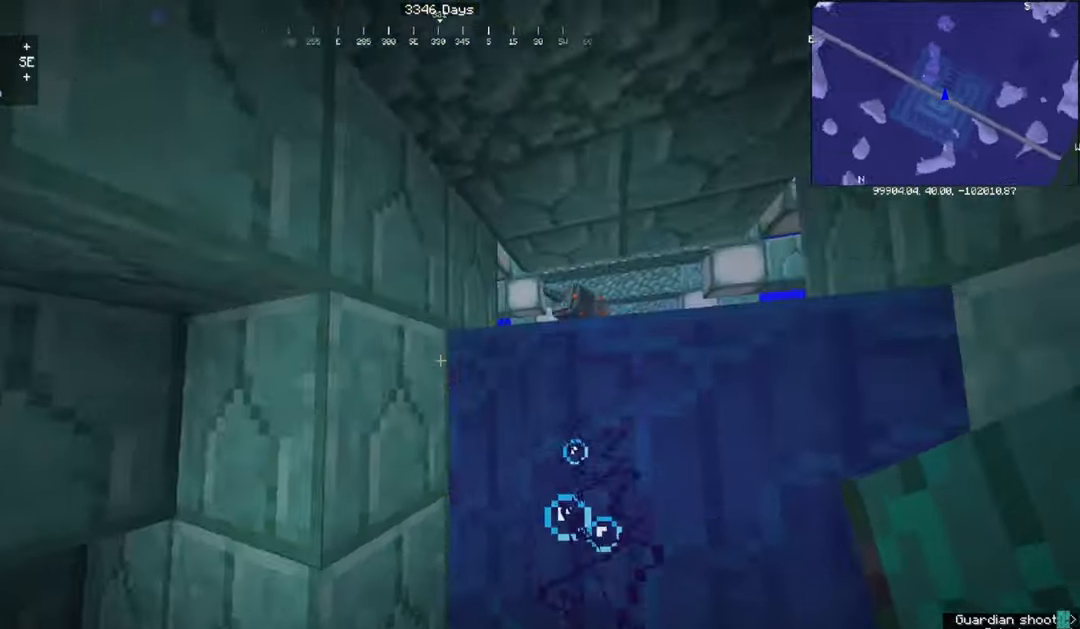
{"keys": ["w"], "mouse": [], "events": [[334, "w", "down"], [401, "d", "up"]]}
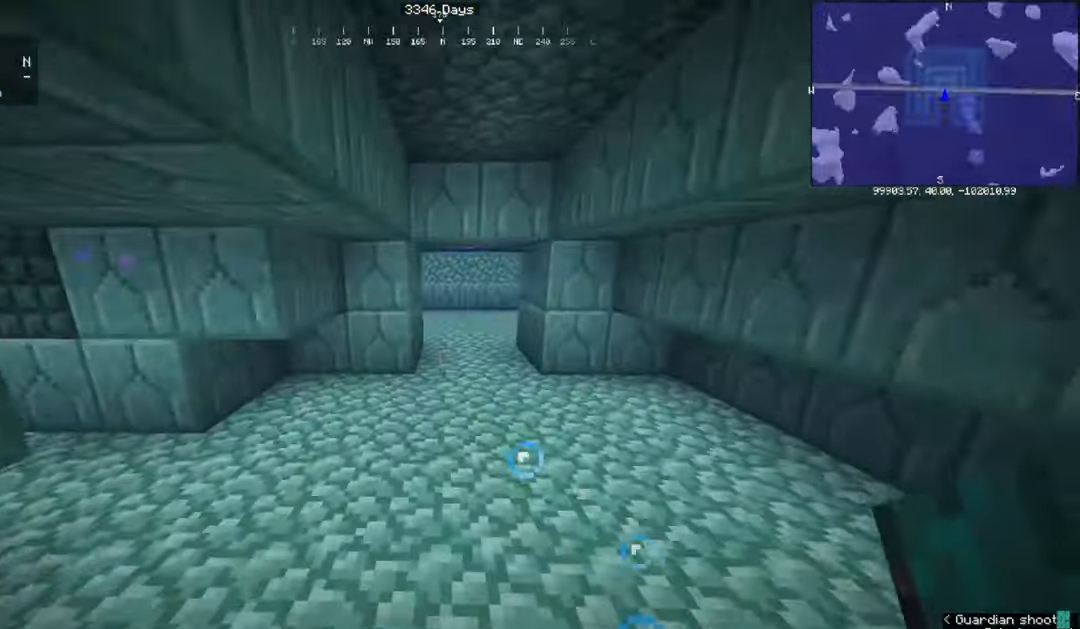
{"keys": ["w"], "mouse": [], "events": []}
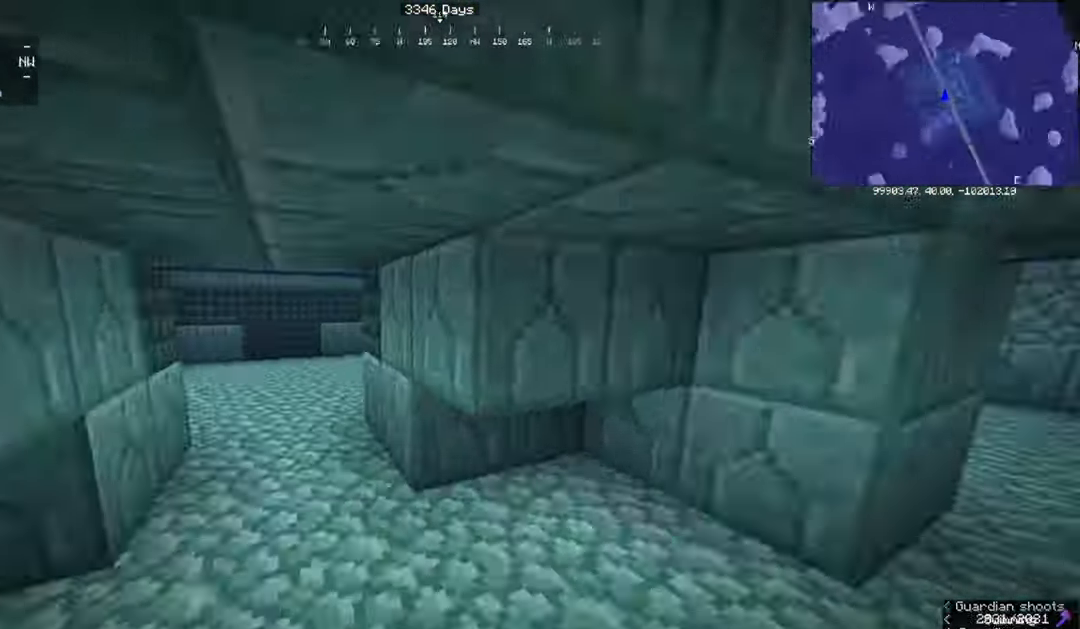
{"keys": ["d"], "mouse": [], "events": [[67, "d", "down"], [134, "w", "up"]]}
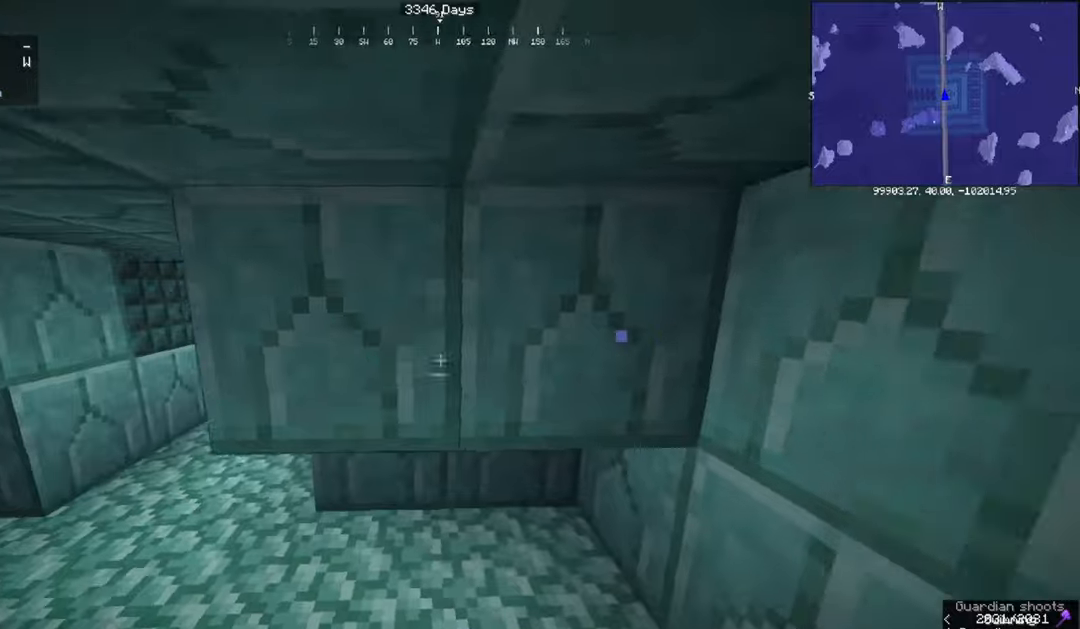
{"keys": ["a"], "mouse": [], "events": [[33, "d", "up"], [367, "a", "down"]]}
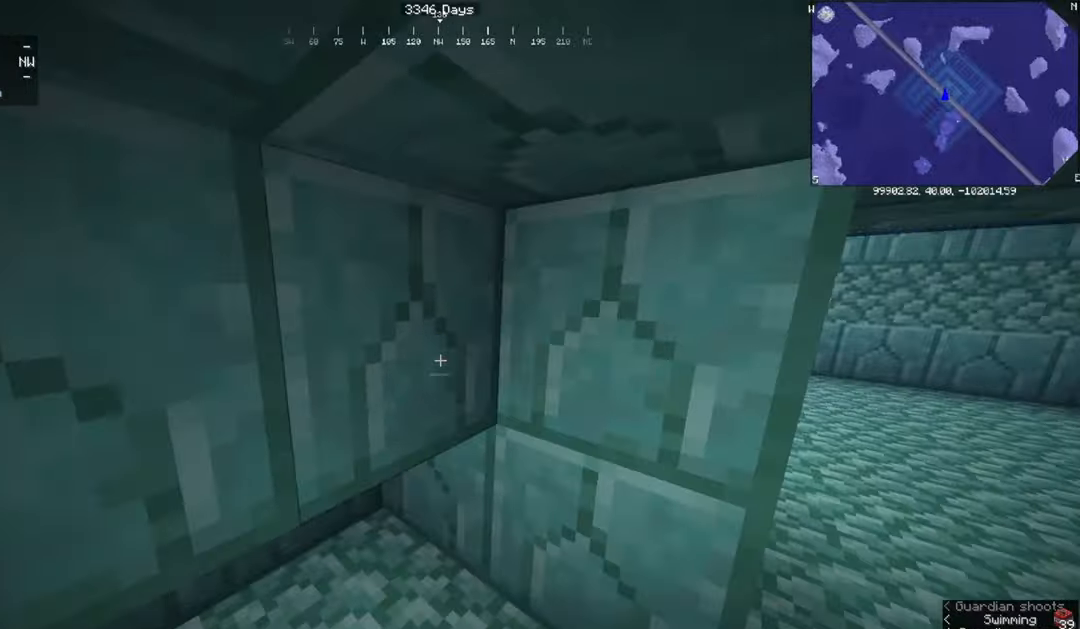
{"keys": ["a"], "mouse": [], "events": [[200, "s", "down"], [433, "s", "up"]]}
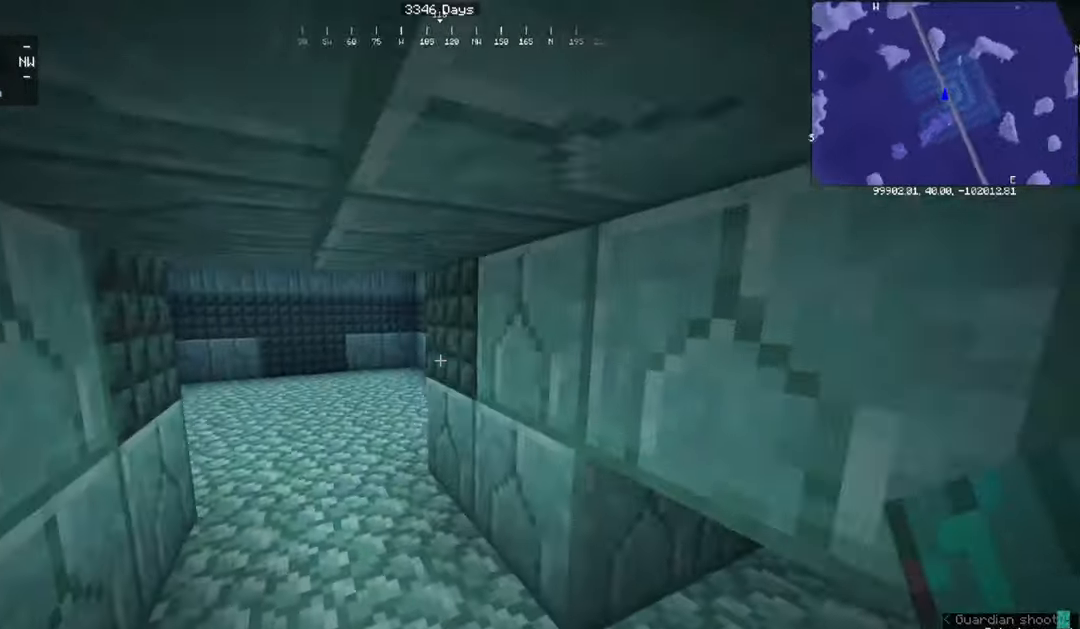
{"keys": ["d"], "mouse": [], "events": [[67, "a", "up"], [67, "w", "down"], [401, "w", "up"], [467, "d", "down"]]}
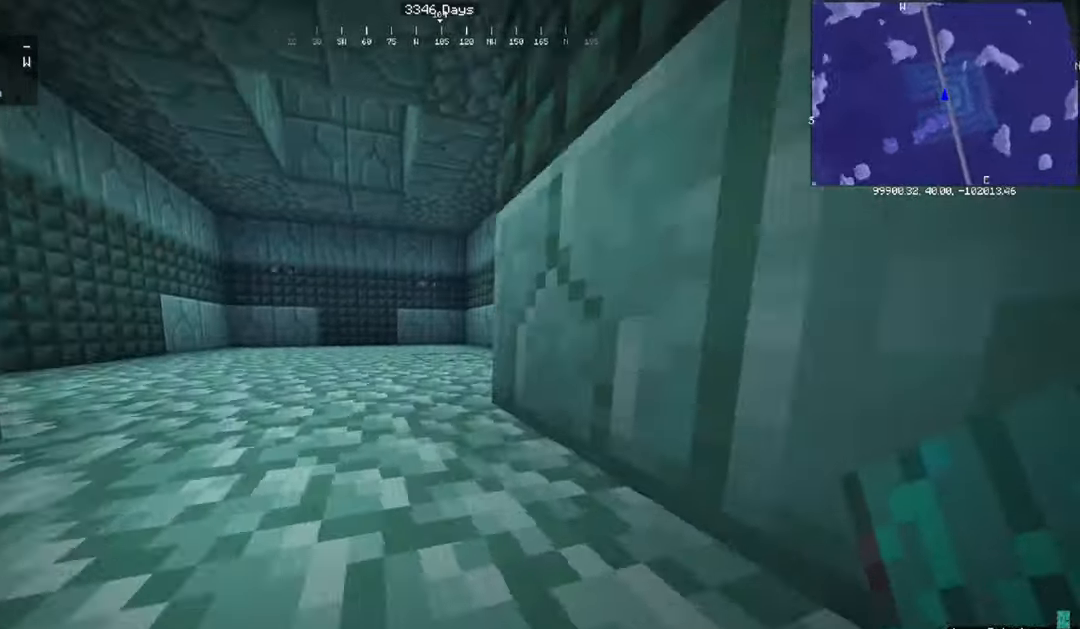
{"keys": ["w"], "mouse": [], "events": [[133, "d", "up"], [233, "mouse_right", "down"], [367, "mouse_right", "up"], [367, "w", "down"]]}
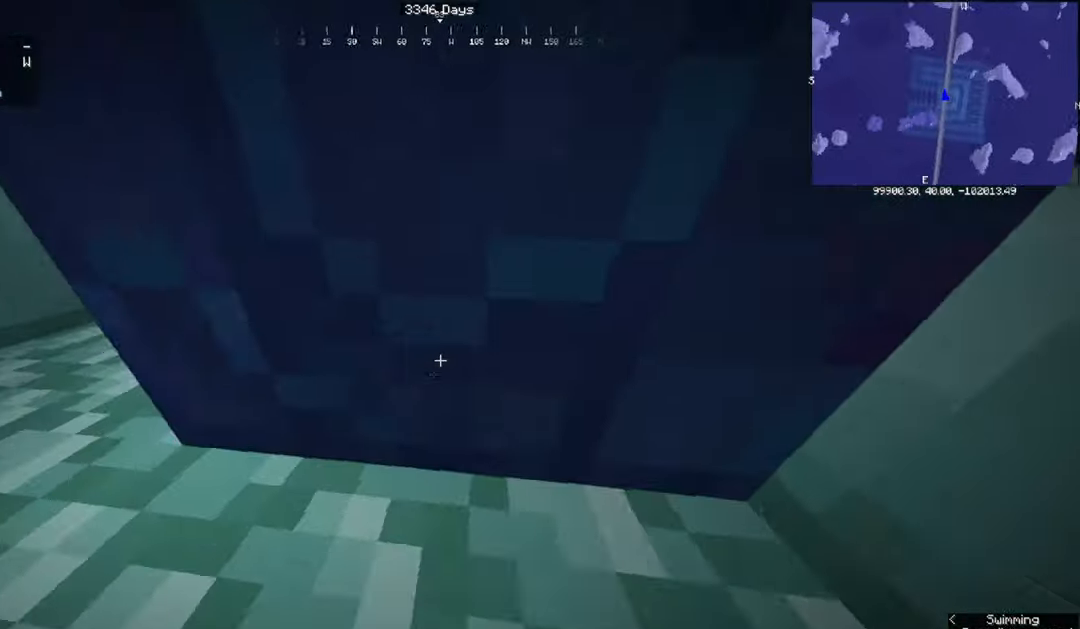
{"keys": [], "mouse": ["right"], "events": [[33, "a", "down"], [200, "a", "up"], [300, "d", "down"], [434, "mouse_right", "down"], [434, "w", "up"], [501, "d", "up"]]}
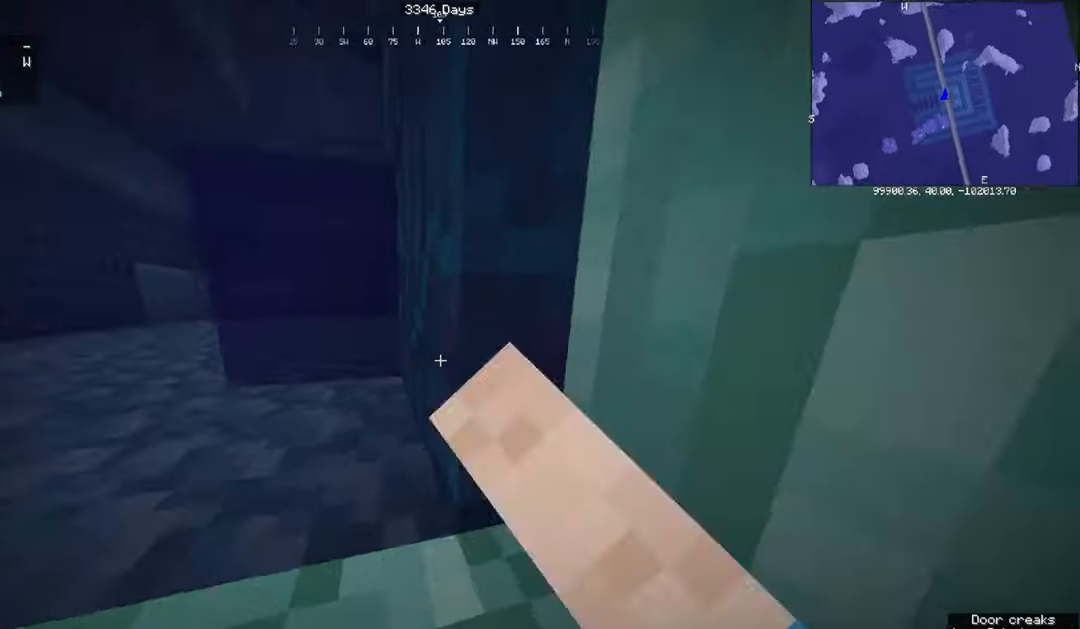
{"keys": ["a"], "mouse": [], "events": [[33, "mouse_right", "up"], [166, "w", "down"], [400, "a", "down"], [400, "w", "up"]]}
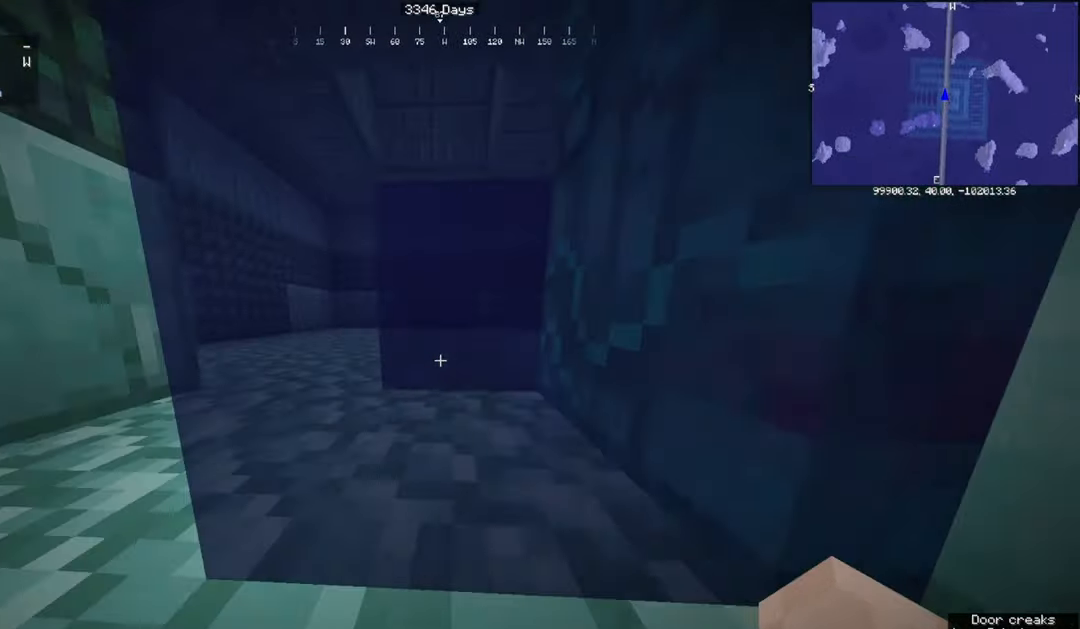
{"keys": [], "mouse": [], "events": [[100, "a", "up"], [100, "w", "down"], [133, "d", "down"], [267, "w", "up"], [367, "d", "up"]]}
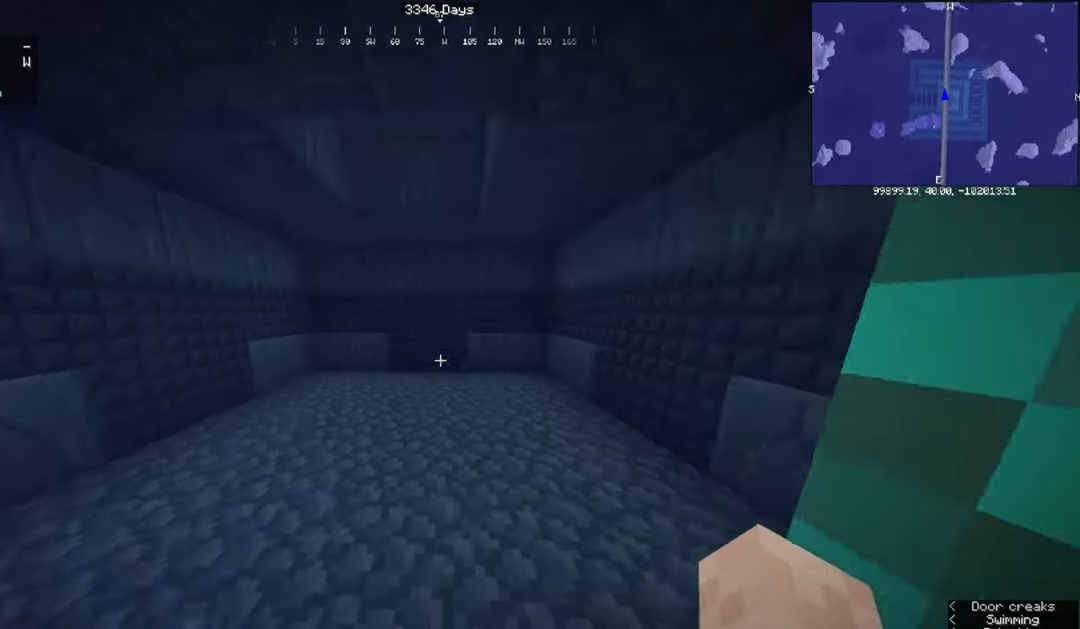
{"keys": [], "mouse": [], "events": [[267, "s", "down"], [434, "s", "up"]]}
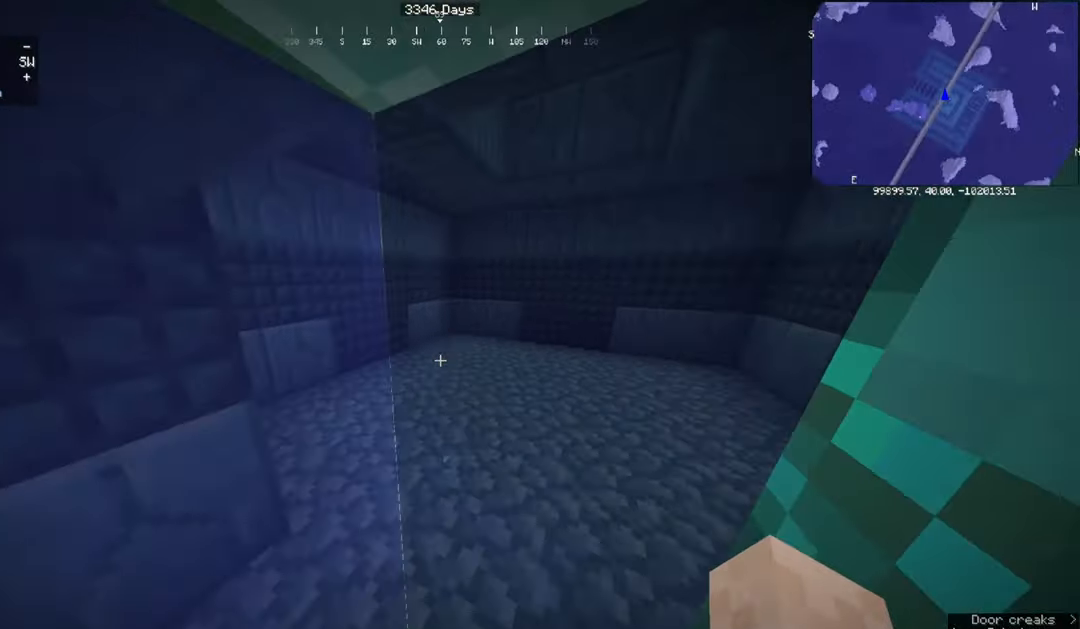
{"keys": [], "mouse": [], "events": []}
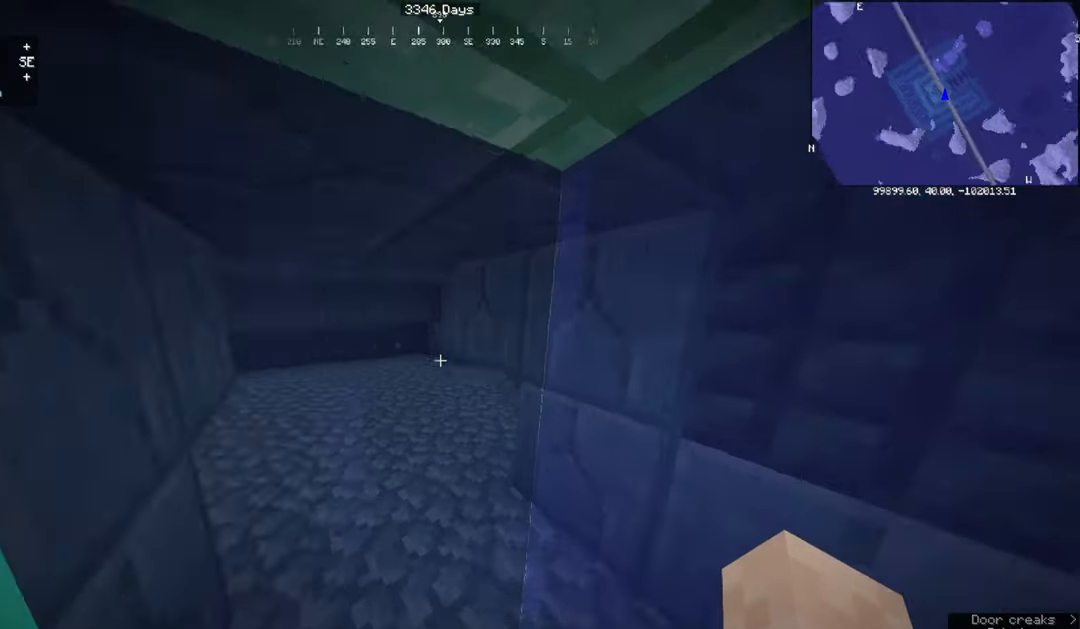
{"keys": [], "mouse": [], "events": []}
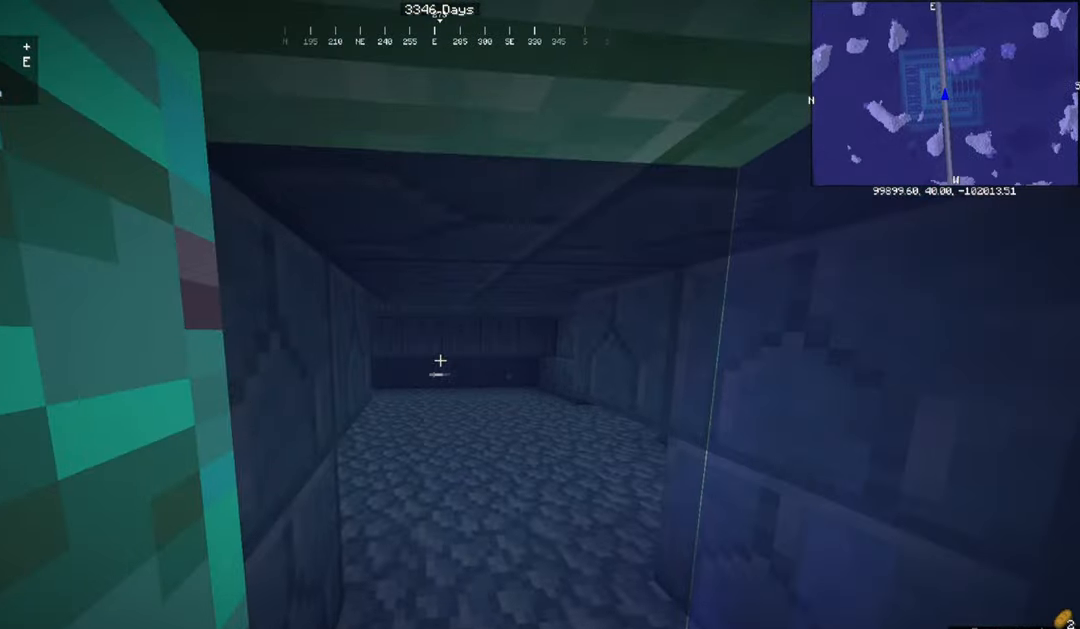
{"keys": [], "mouse": ["right"], "events": [[100, "mouse_right", "down"]]}
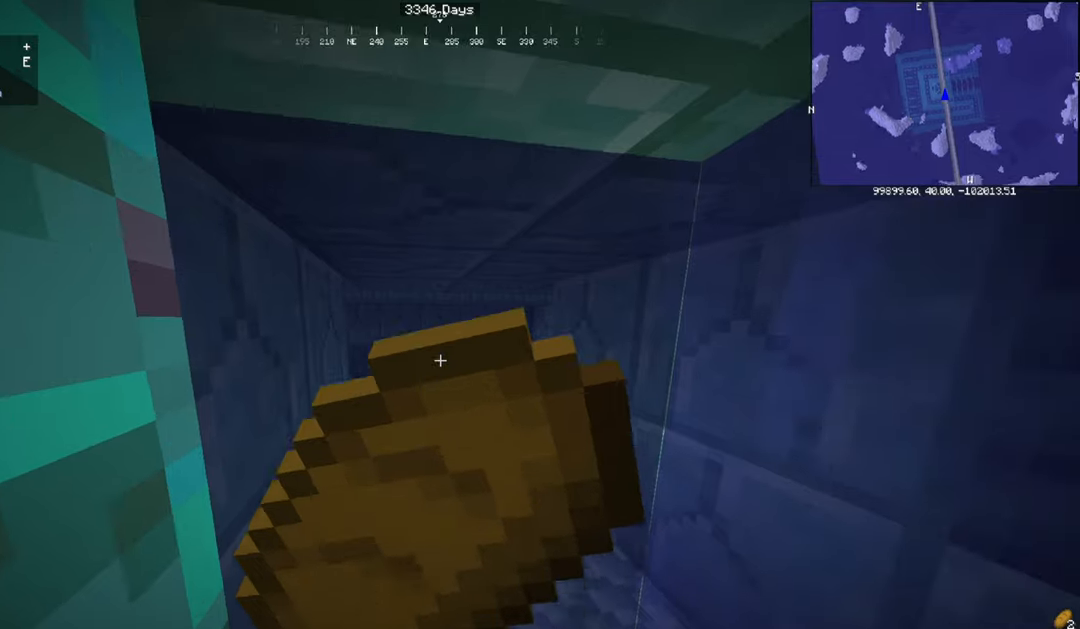
{"keys": [], "mouse": ["right"], "events": []}